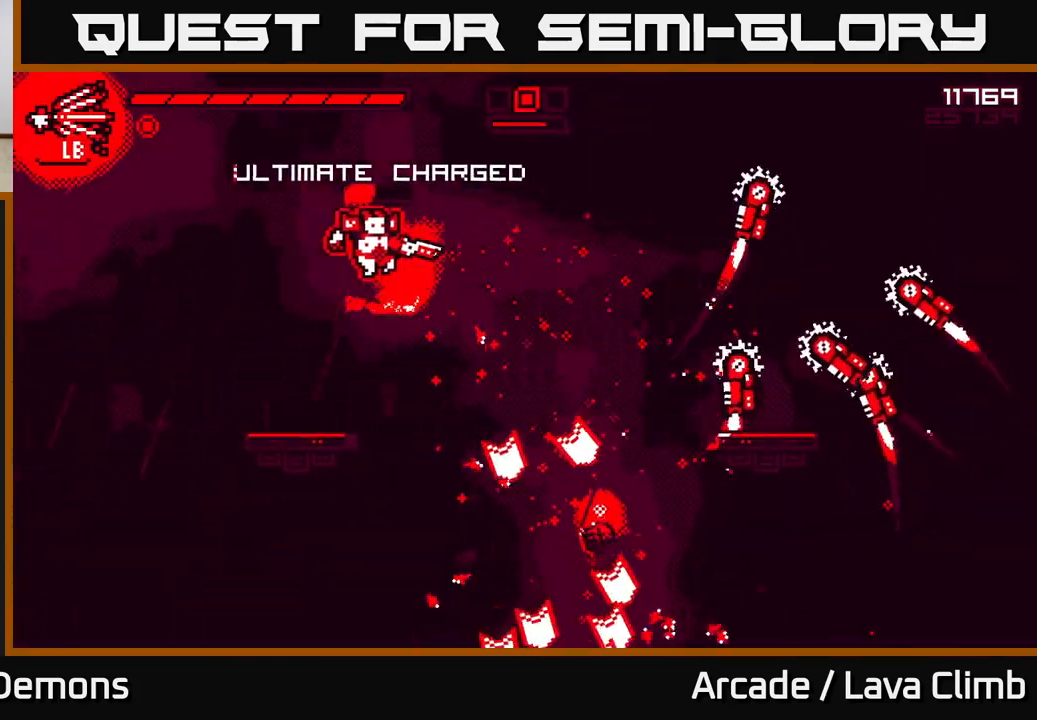
Gameplay with a controller (Xbox layout); each line is a JSON object with the inputs held at the frame after it. "events" lists button and stick changes between this image and that frame as [ms after this image, input, new state], when the widget could be followed in between.
{"buttons": [], "left_stick": "center", "right_stick": "down-right", "events": [[17, "R2", "up"], [83, "L2", "up"], [250, "L1", "down"], [333, "left_stick", "center"], [333, "right_stick", "down-right"], [367, "L1", "up"]]}
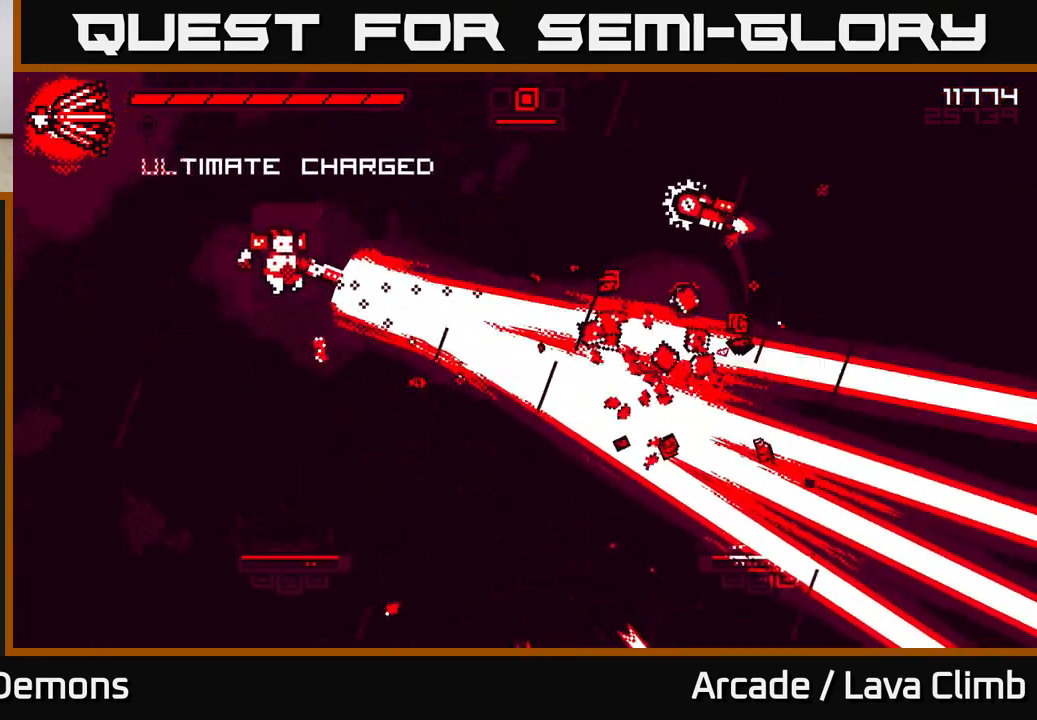
{"buttons": [], "left_stick": "center", "right_stick": "right", "events": [[67, "right_stick", "up"], [217, "right_stick", "up-right"], [333, "left_stick", "left"], [333, "right_stick", "right"], [467, "left_stick", "center"]]}
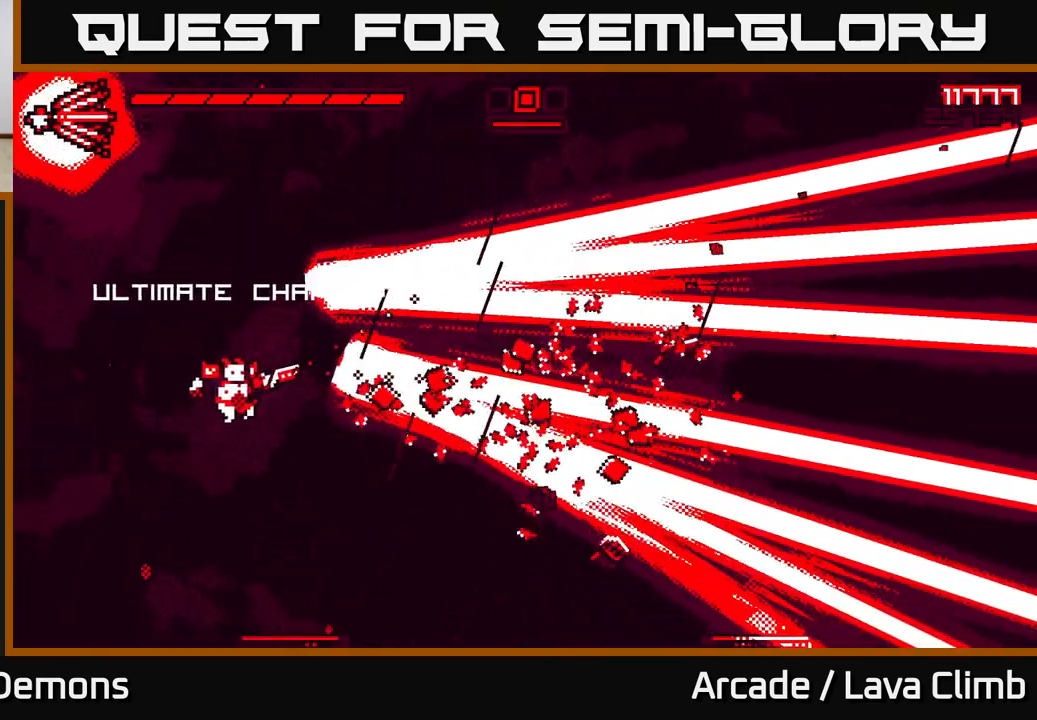
{"buttons": ["L2"], "left_stick": "right", "right_stick": "right", "events": [[167, "left_stick", "right"], [333, "left_stick", "center"], [400, "L2", "down"], [417, "left_stick", "right"]]}
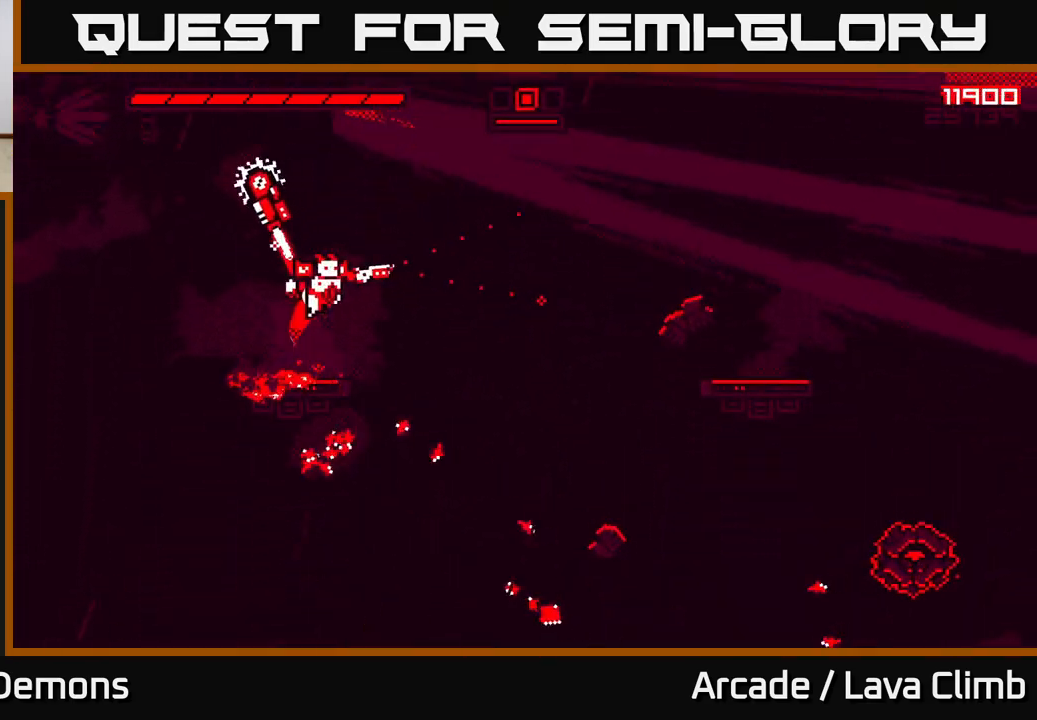
{"buttons": ["L2", "R2"], "left_stick": "left", "right_stick": "left", "events": [[50, "L2", "up"], [150, "right_stick", "left"], [350, "L2", "down"], [400, "R2", "down"], [500, "left_stick", "left"]]}
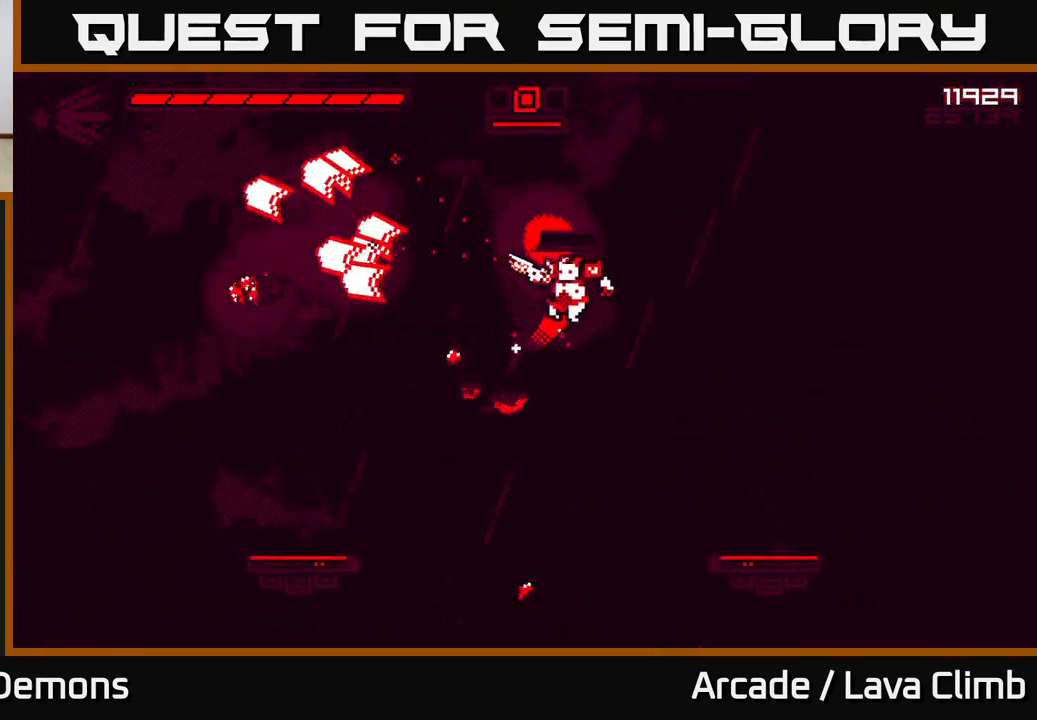
{"buttons": [], "left_stick": "left", "right_stick": "up-left", "events": [[50, "R2", "up"], [67, "L2", "up"], [450, "right_stick", "up-left"]]}
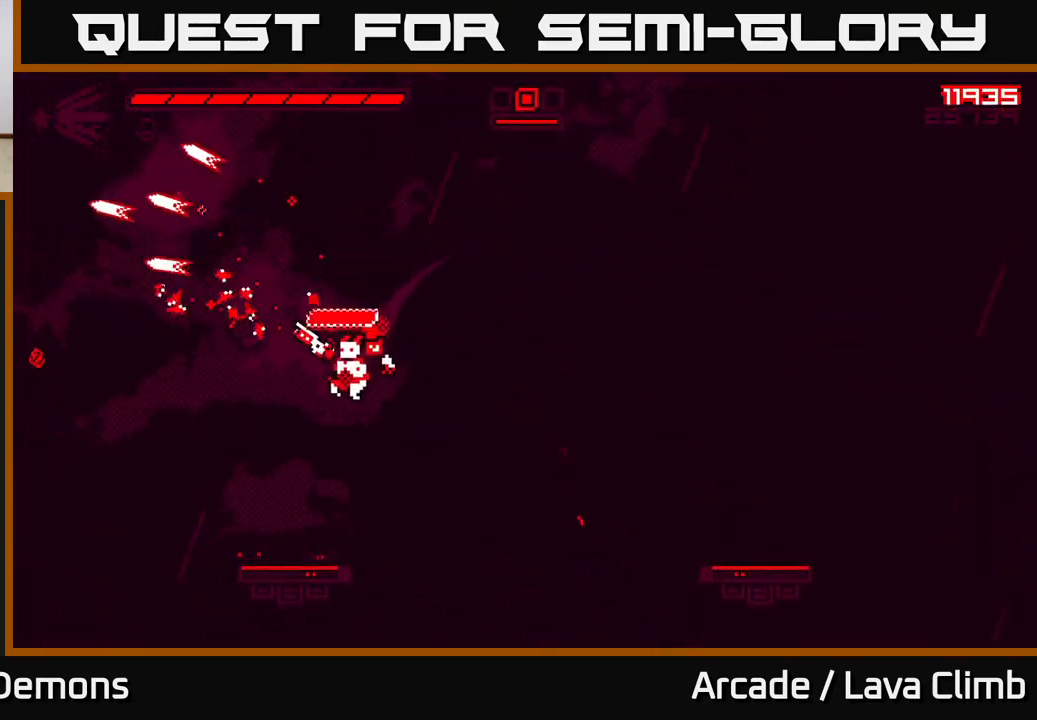
{"buttons": [], "left_stick": "right", "right_stick": "down-right", "events": [[83, "right_stick", "up-right"], [117, "left_stick", "center"], [150, "right_stick", "right"], [183, "left_stick", "right"], [250, "right_stick", "down-right"]]}
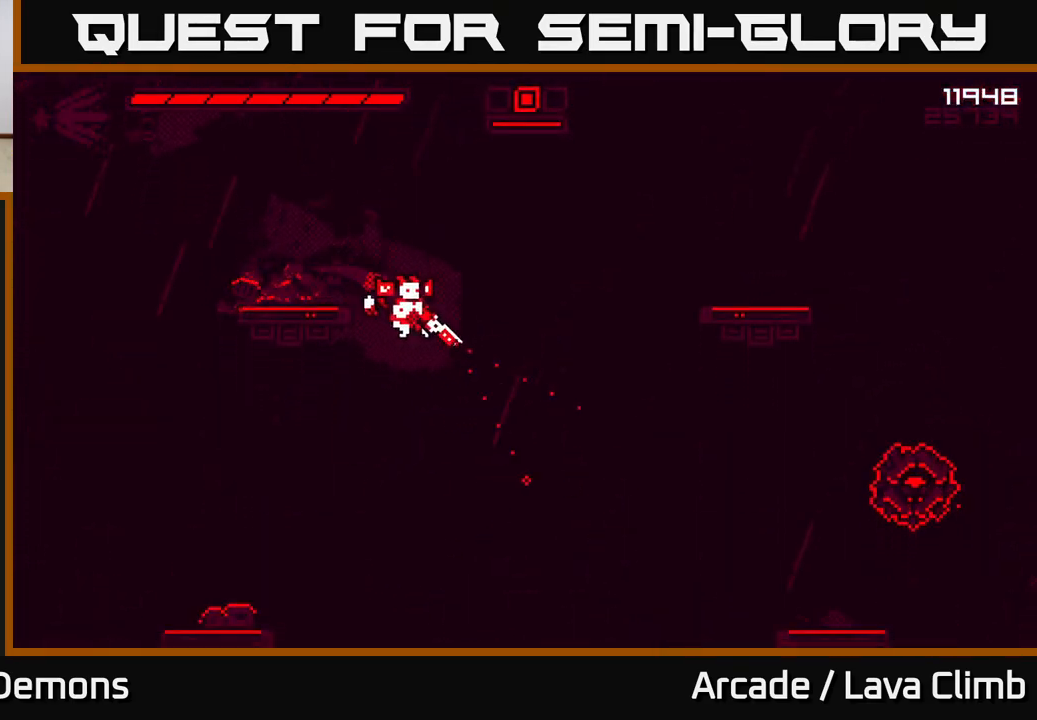
{"buttons": [], "left_stick": "right", "right_stick": "right", "events": [[83, "right_stick", "right"], [267, "L2", "down"], [350, "R2", "down"], [383, "L2", "up"], [483, "R2", "up"]]}
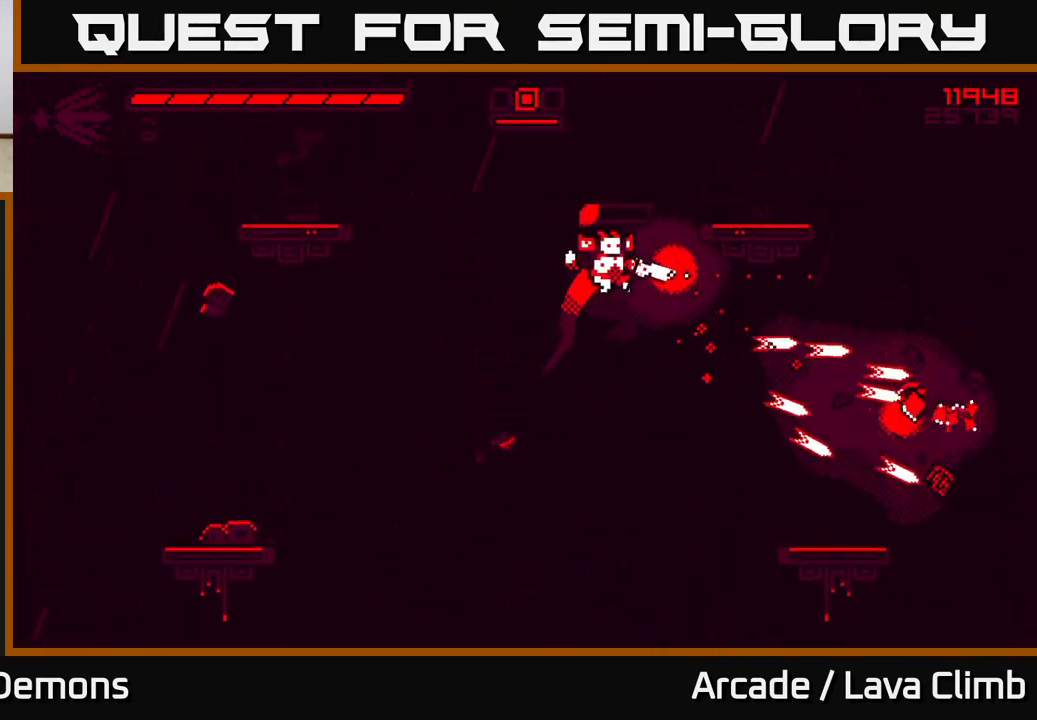
{"buttons": [], "left_stick": "right", "right_stick": "right", "events": []}
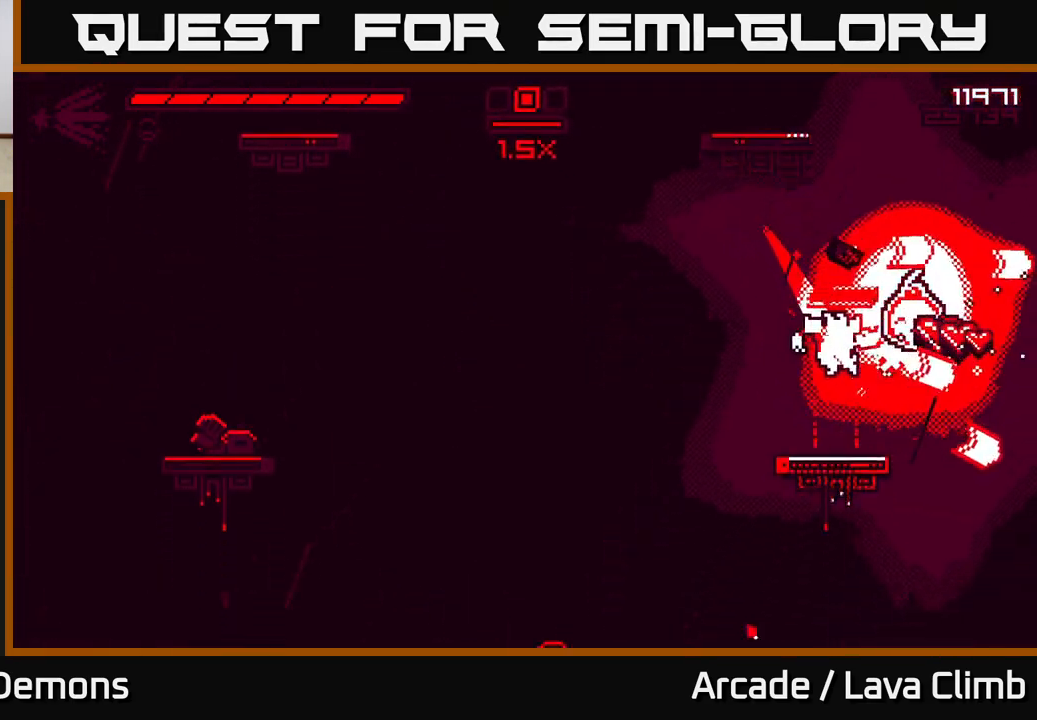
{"buttons": [], "left_stick": "center", "right_stick": "up", "events": [[50, "right_stick", "up"], [67, "left_stick", "left"], [217, "left_stick", "center"]]}
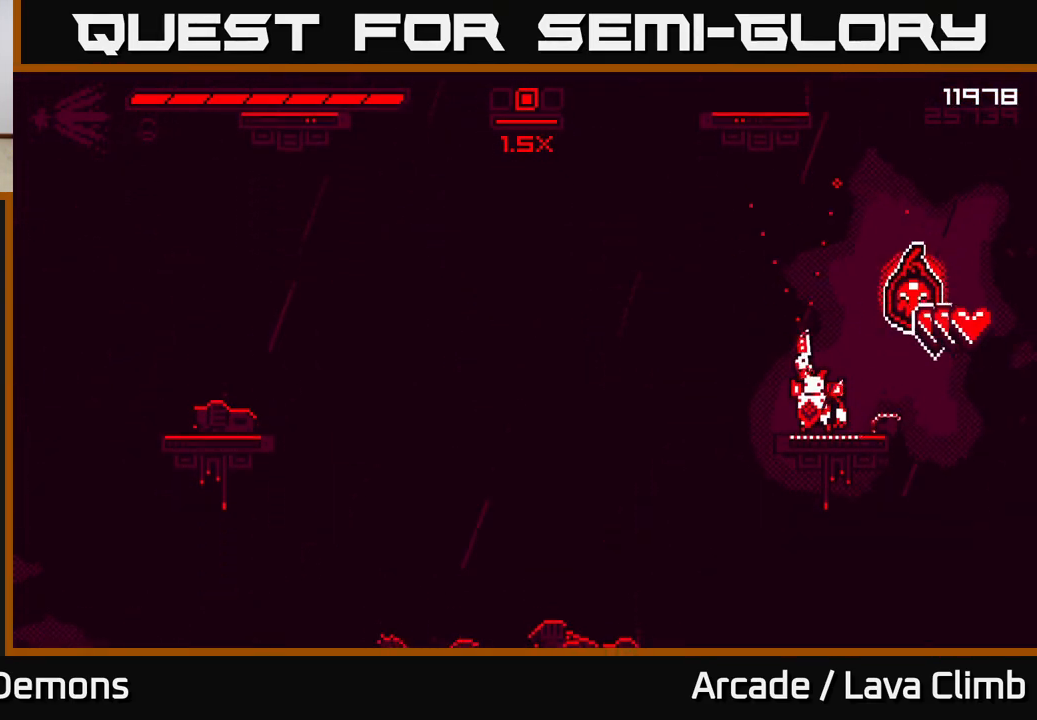
{"buttons": [], "left_stick": "left", "right_stick": "left", "events": [[50, "right_stick", "up-left"], [150, "left_stick", "left"], [183, "right_stick", "left"], [233, "L2", "down"], [350, "L2", "up"]]}
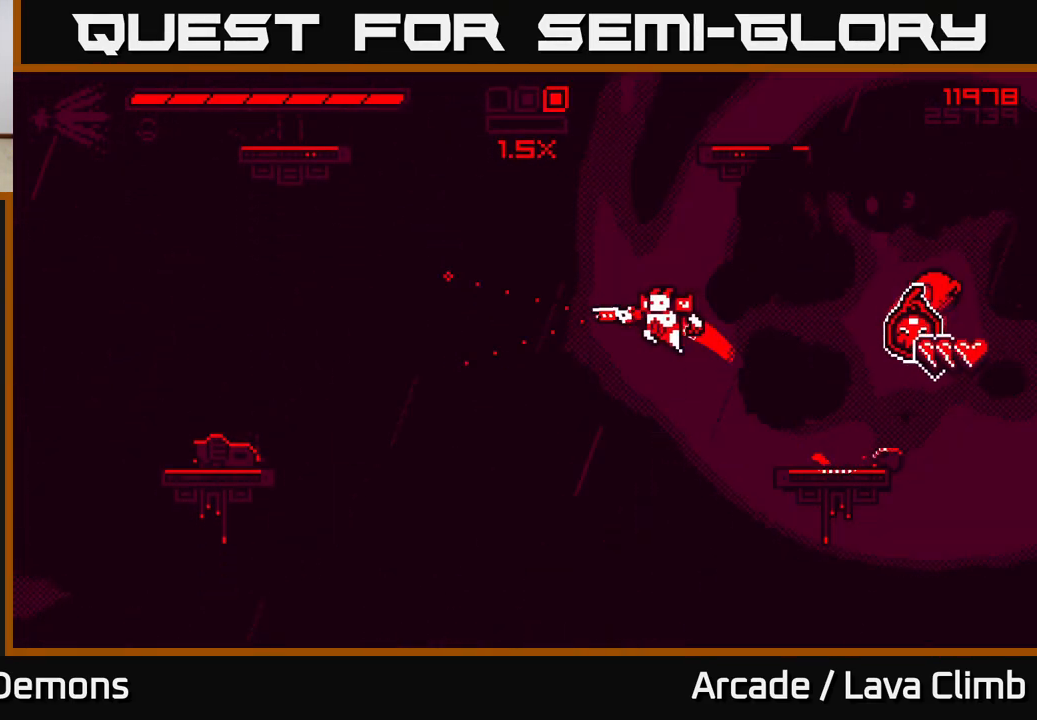
{"buttons": ["L2"], "left_stick": "left", "right_stick": "up", "events": [[133, "right_stick", "up-left"], [250, "L2", "down"], [367, "right_stick", "up"]]}
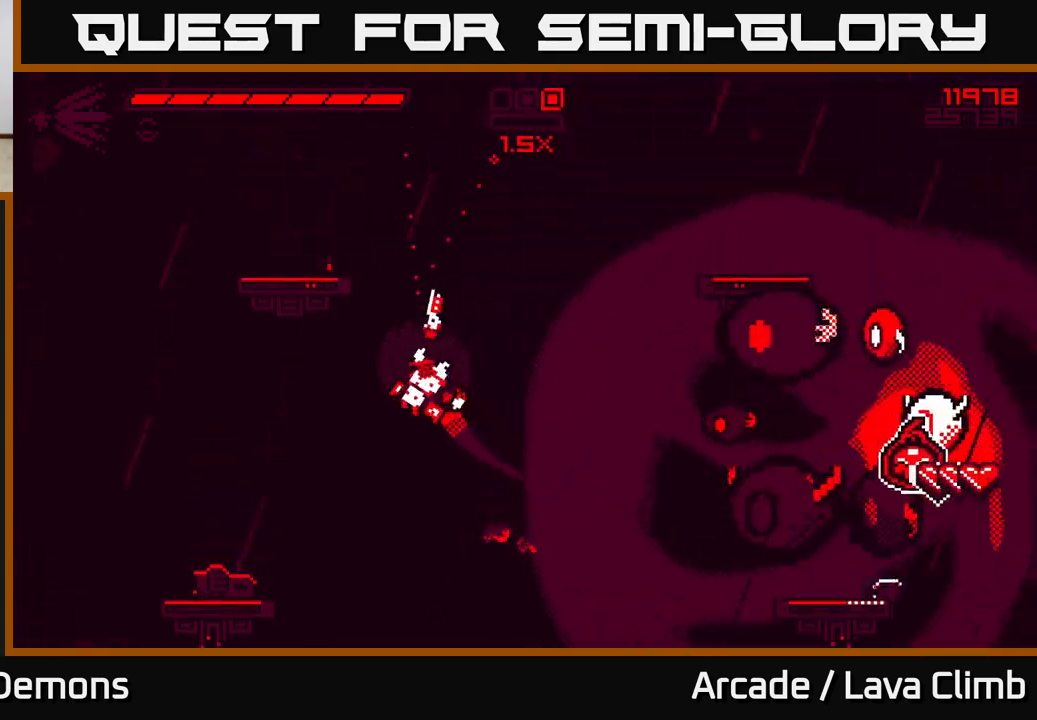
{"buttons": ["R2"], "left_stick": "left", "right_stick": "down-right", "events": [[17, "L2", "up"], [50, "left_stick", "up"], [50, "right_stick", "right"], [117, "left_stick", "right"], [133, "R1", "down"], [283, "R1", "up"], [317, "R2", "down"], [333, "left_stick", "left"], [450, "right_stick", "down-right"]]}
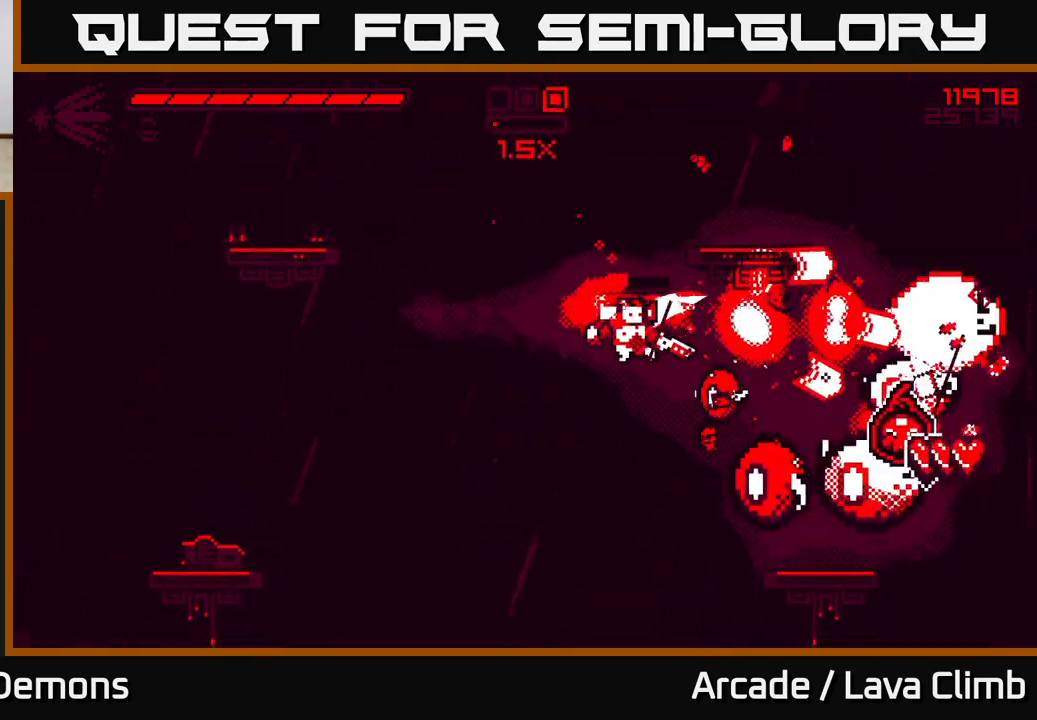
{"buttons": ["R2"], "left_stick": "right", "right_stick": "right", "events": [[17, "R2", "up"], [167, "L2", "down"], [167, "right_stick", "right"], [333, "L2", "up"], [333, "left_stick", "center"], [367, "R2", "down"], [400, "left_stick", "right"]]}
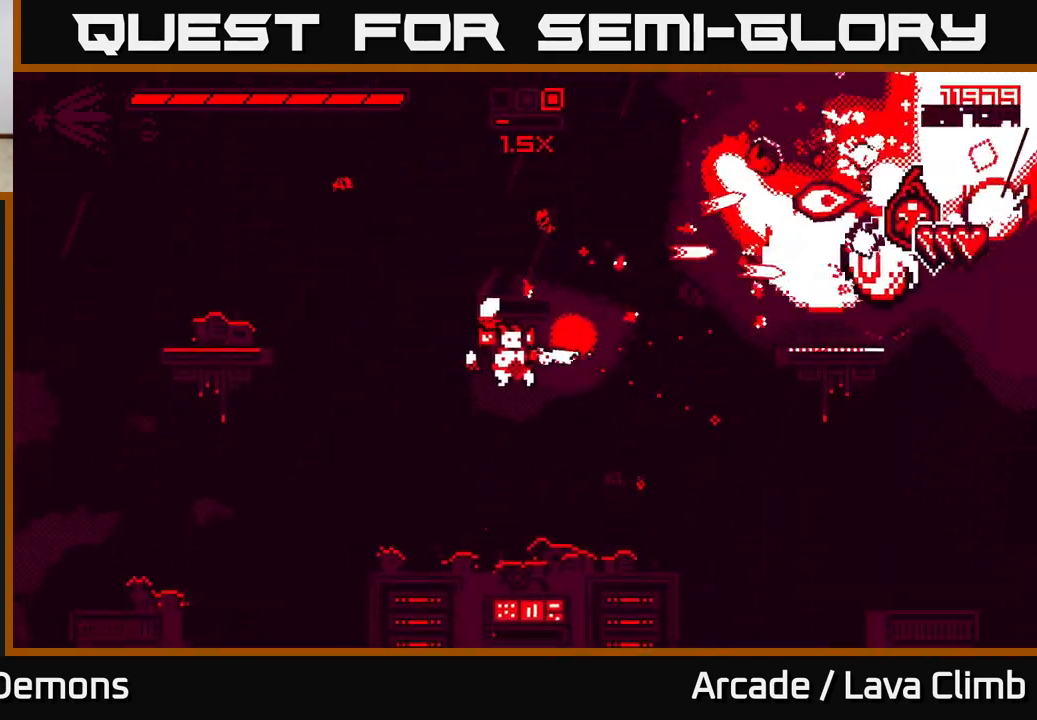
{"buttons": ["L2"], "left_stick": "right", "right_stick": "up-right", "events": [[50, "left_stick", "center"], [100, "left_stick", "left"], [167, "R2", "up"], [167, "left_stick", "center"], [167, "right_stick", "up-right"], [217, "left_stick", "right"], [433, "left_stick", "center"], [500, "L2", "down"], [500, "left_stick", "right"]]}
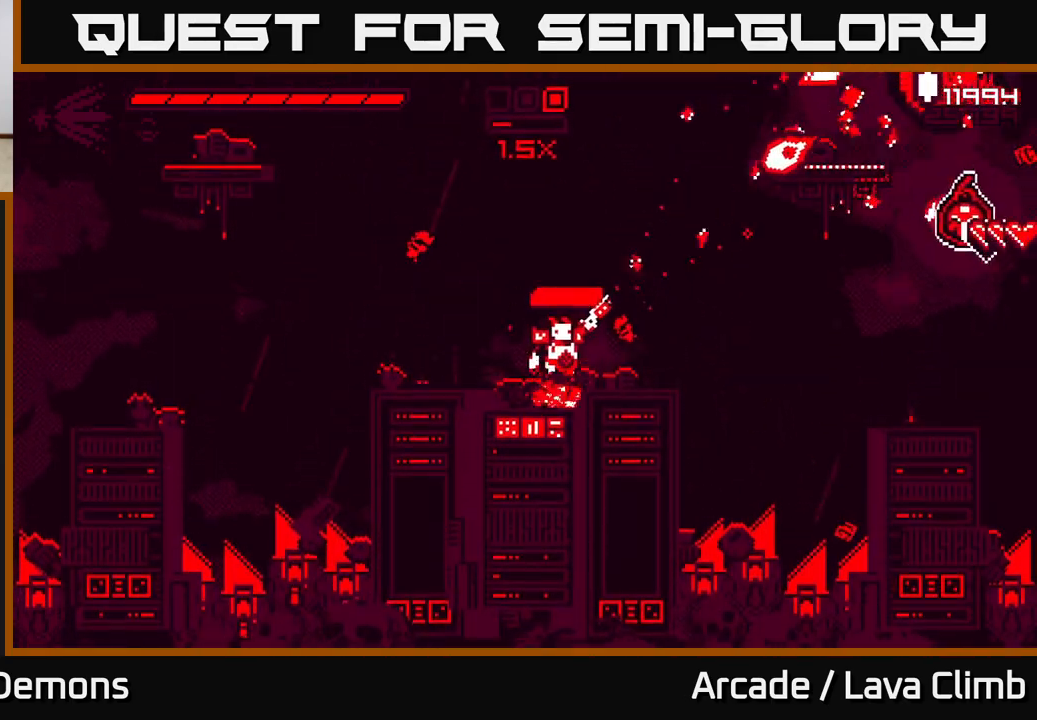
{"buttons": [], "left_stick": "left", "right_stick": "up-right", "events": [[83, "R2", "down"], [133, "L2", "up"], [133, "left_stick", "left"], [217, "R2", "up"]]}
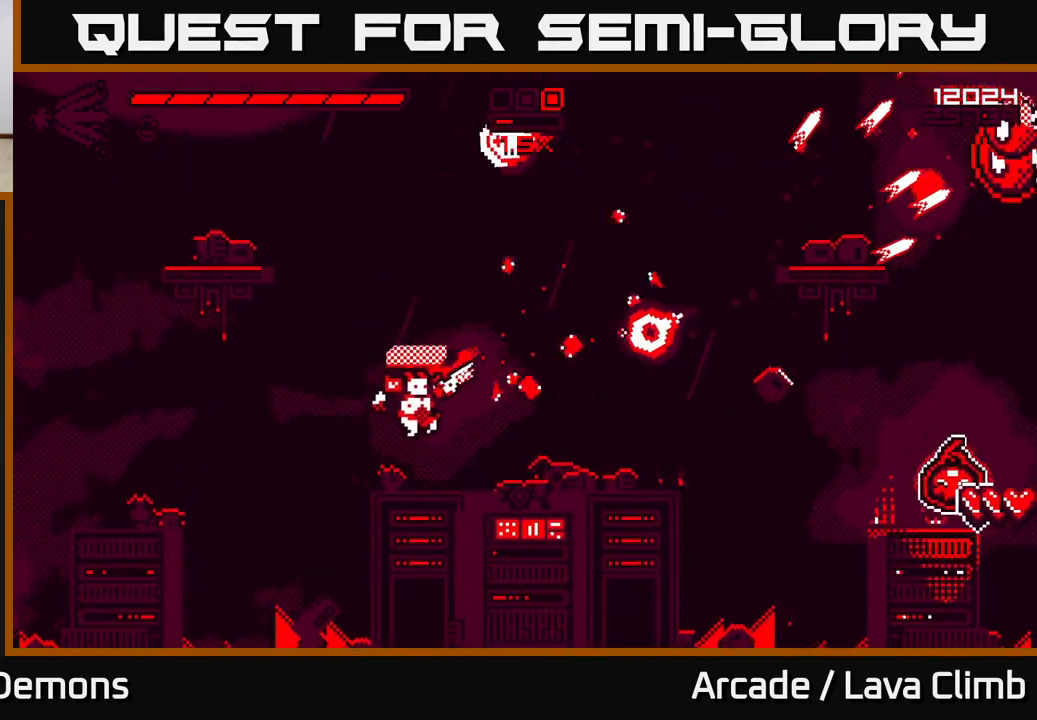
{"buttons": ["L2"], "left_stick": "right", "right_stick": "up-right", "events": [[17, "left_stick", "center"], [200, "L2", "down"], [200, "left_stick", "right"], [350, "L2", "up"], [417, "L2", "down"]]}
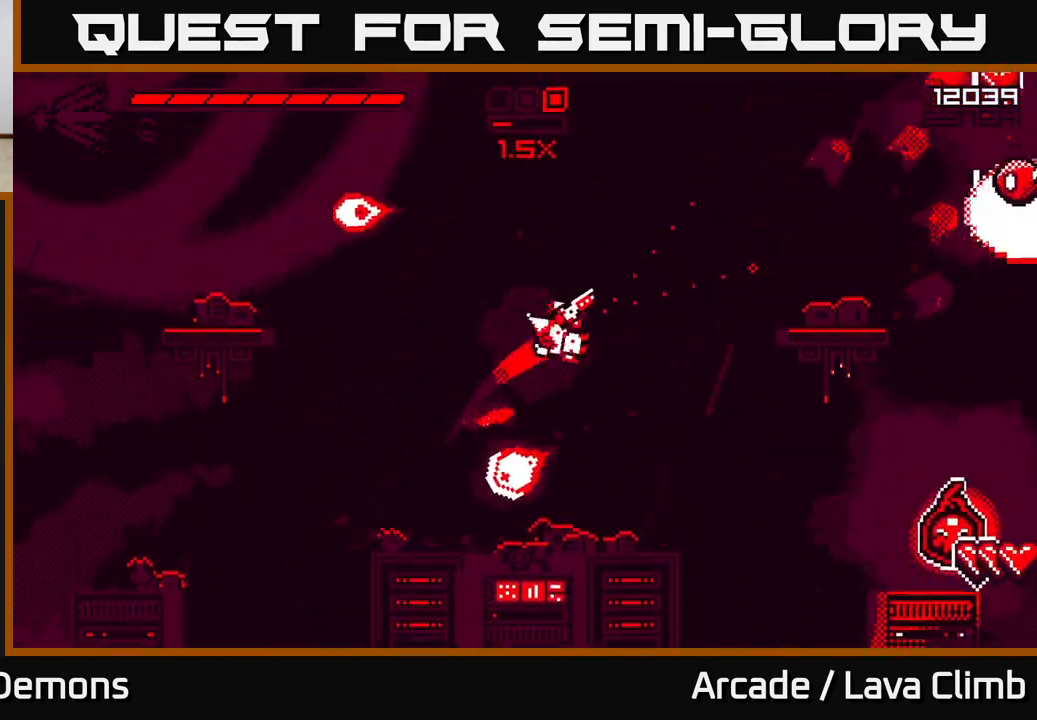
{"buttons": [], "left_stick": "center", "right_stick": "up-right", "events": [[83, "right_stick", "right"], [117, "L2", "up"], [167, "R2", "down"], [217, "right_stick", "up-right"], [317, "R2", "up"], [333, "left_stick", "left"], [467, "left_stick", "center"]]}
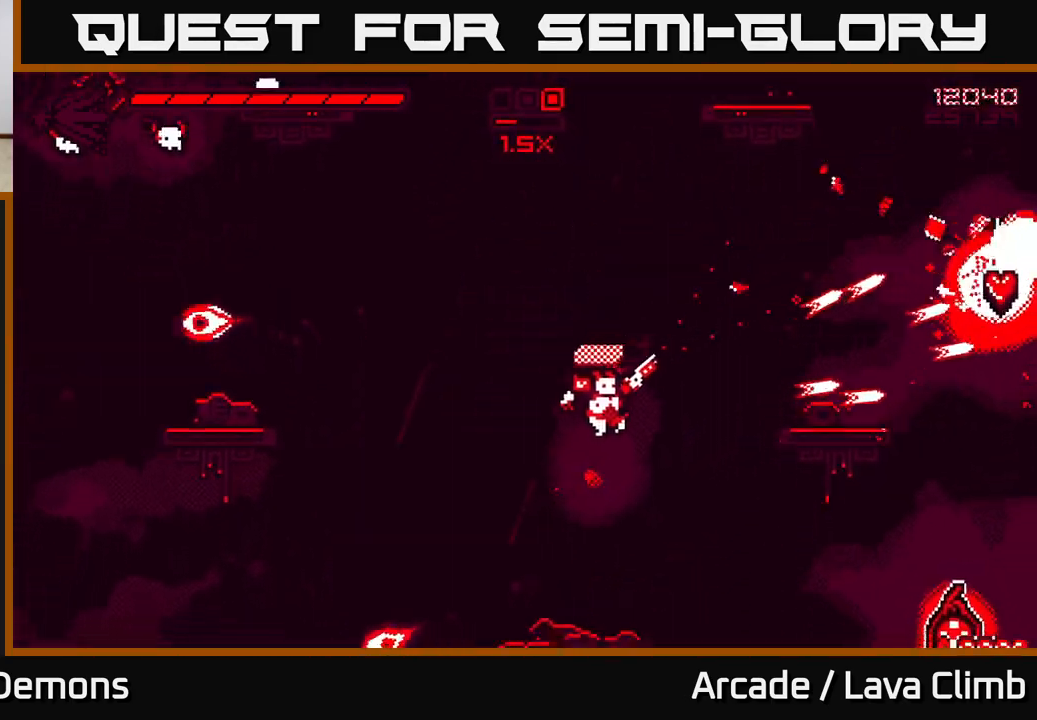
{"buttons": ["L2"], "left_stick": "right", "right_stick": "up-right", "events": [[50, "left_stick", "right"], [217, "left_stick", "center"], [267, "R2", "down"], [283, "left_stick", "right"], [350, "L2", "down"], [383, "R2", "up"]]}
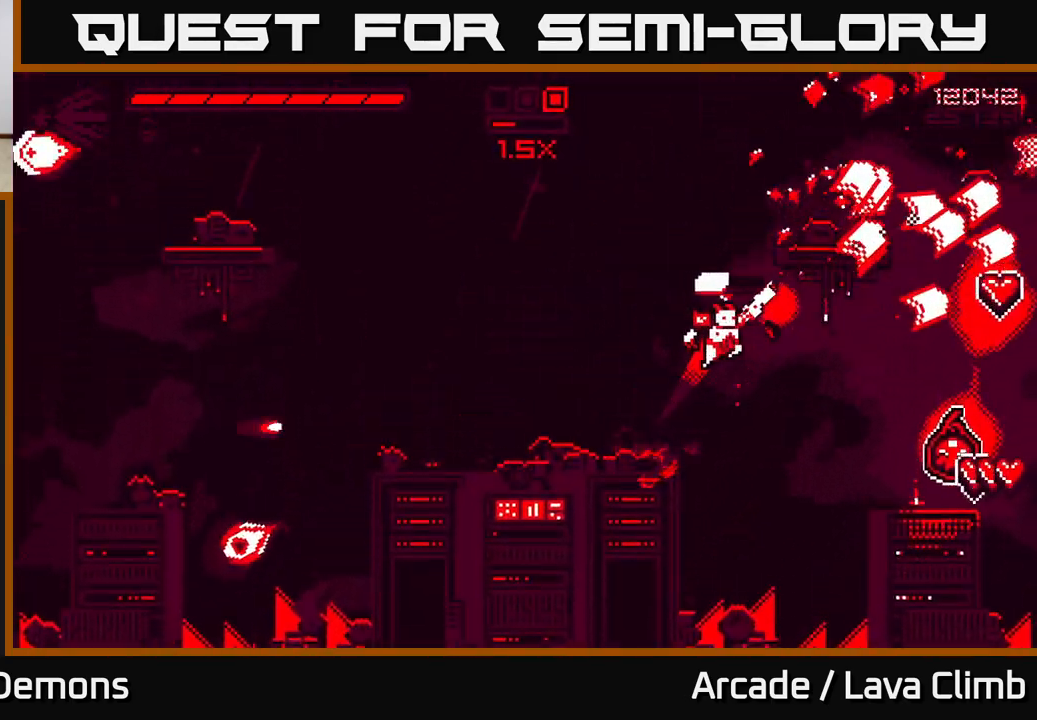
{"buttons": ["L2"], "left_stick": "up-left", "right_stick": "up", "events": [[33, "L2", "up"], [100, "L2", "down"], [183, "R1", "down"], [217, "L2", "up"], [317, "R1", "up"], [333, "left_stick", "up-left"], [450, "right_stick", "up"], [467, "L2", "down"]]}
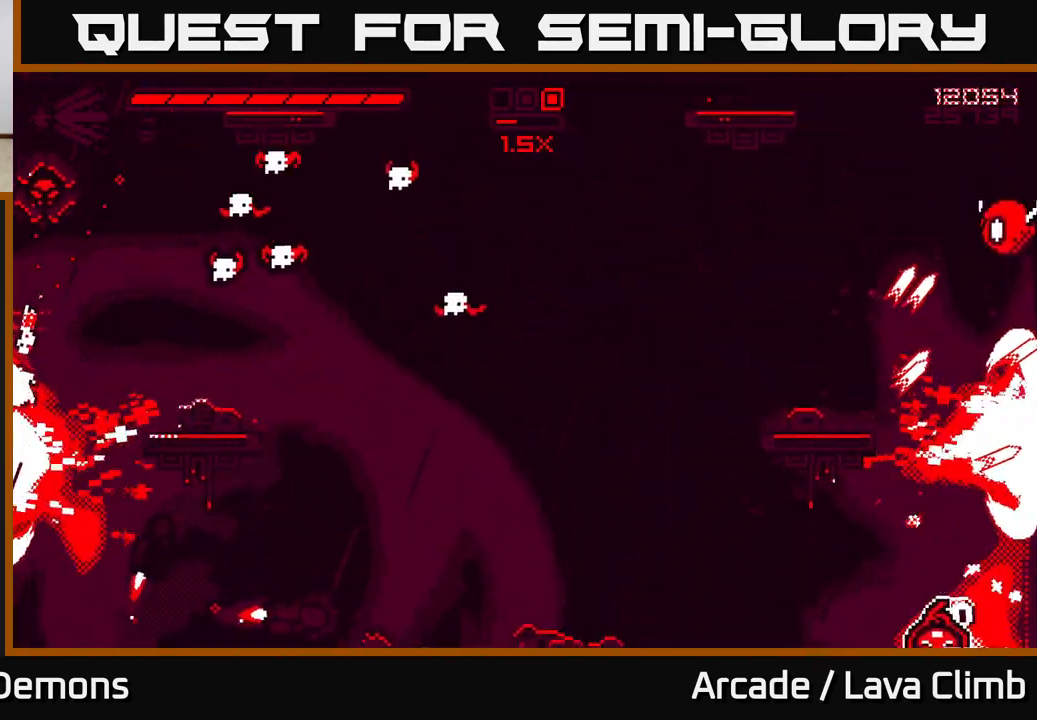
{"buttons": ["L2", "R2"], "left_stick": "up-left", "right_stick": "up-right", "events": [[183, "L2", "up"], [183, "right_stick", "up-right"], [250, "R2", "down"], [367, "L2", "down"]]}
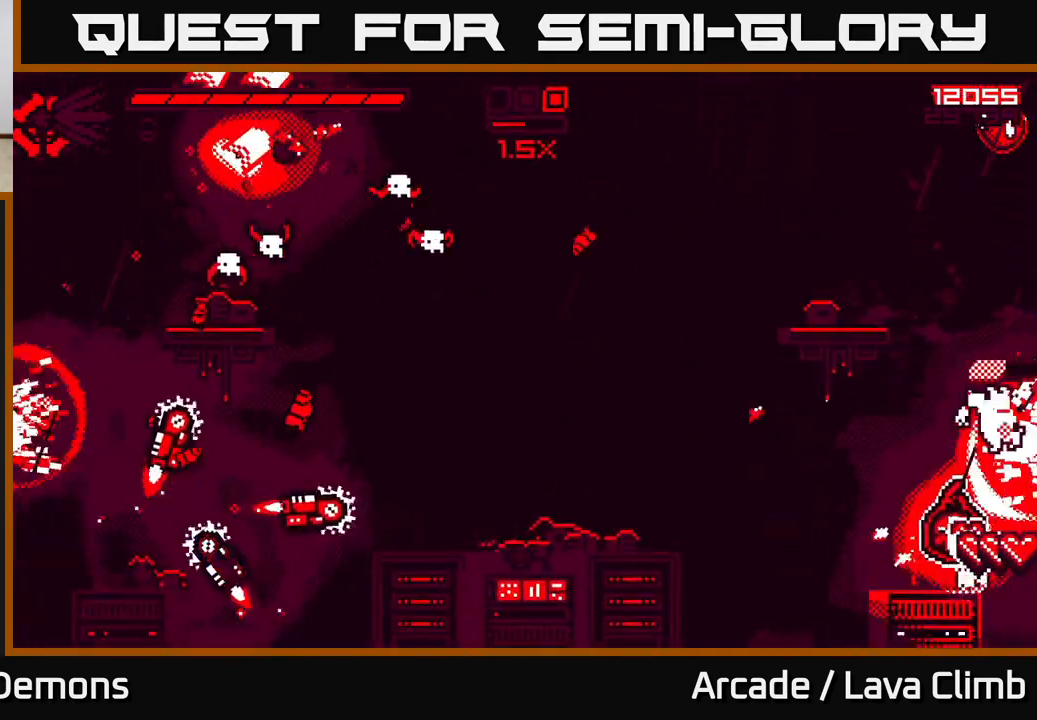
{"buttons": ["L2", "R2"], "left_stick": "up-left", "right_stick": "up", "events": [[50, "R2", "up"], [83, "L2", "up"], [283, "L2", "down"], [367, "R2", "down"], [450, "right_stick", "up"]]}
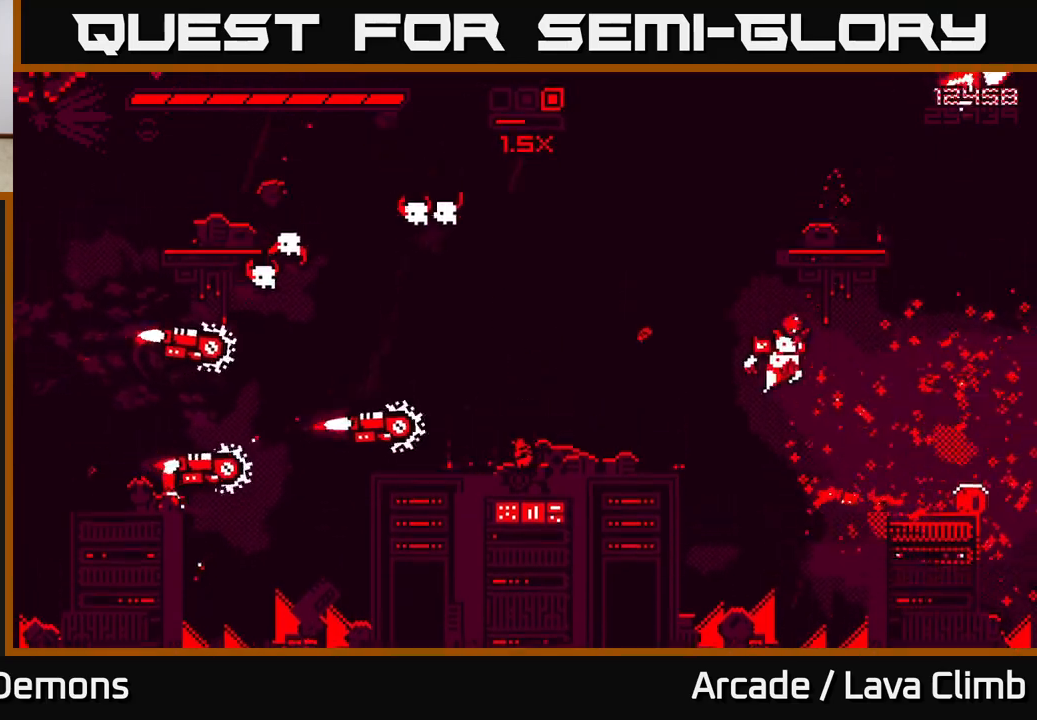
{"buttons": ["R2"], "left_stick": "right", "right_stick": "up-left", "events": [[33, "right_stick", "up-left"], [283, "R2", "up"], [300, "L2", "up"], [367, "R2", "down"], [400, "left_stick", "center"], [467, "left_stick", "right"]]}
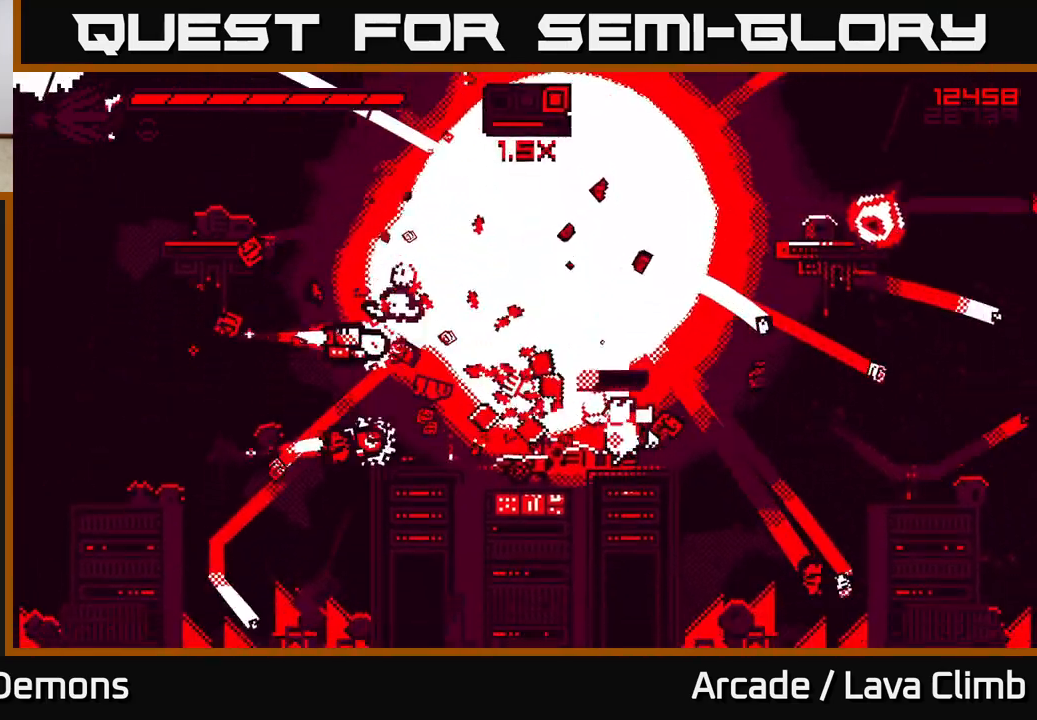
{"buttons": ["L2"], "left_stick": "up-left", "right_stick": "left", "events": [[83, "R2", "up"], [117, "left_stick", "left"], [183, "R2", "down"], [200, "L2", "down"], [233, "left_stick", "right"], [250, "R2", "up"], [250, "right_stick", "left"], [450, "left_stick", "up-left"]]}
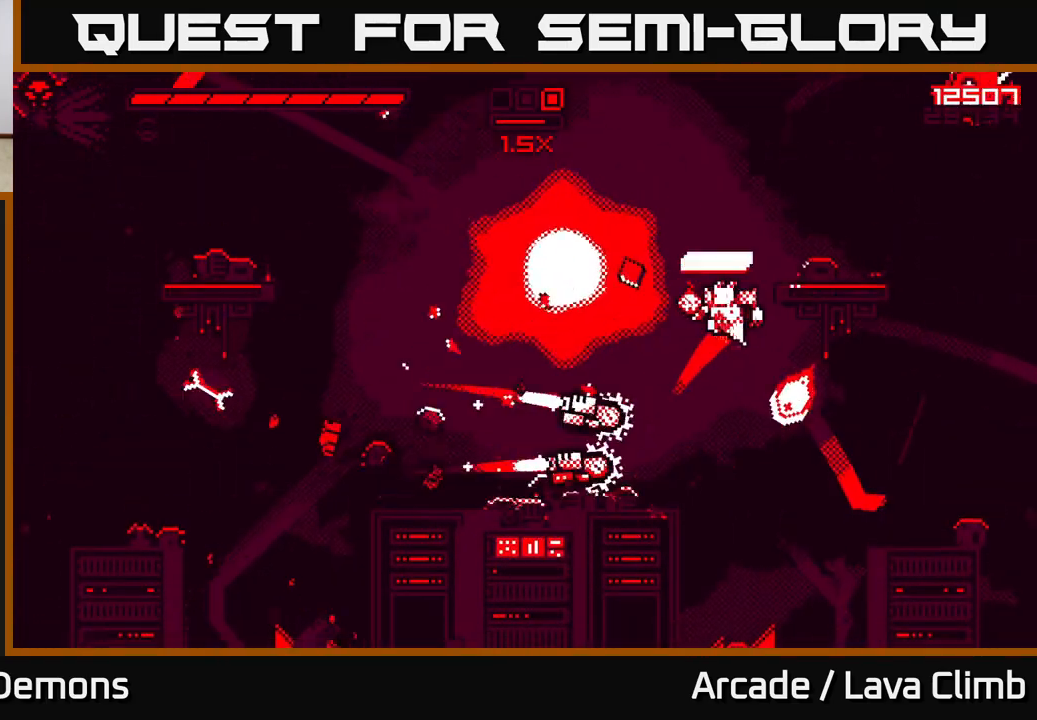
{"buttons": [], "left_stick": "up-left", "right_stick": "left", "events": [[67, "L2", "up"], [100, "right_stick", "up-left"], [117, "left_stick", "up"], [133, "L2", "down"], [183, "R1", "down"], [283, "L2", "up"], [333, "left_stick", "up-left"], [433, "R1", "up"], [500, "right_stick", "left"]]}
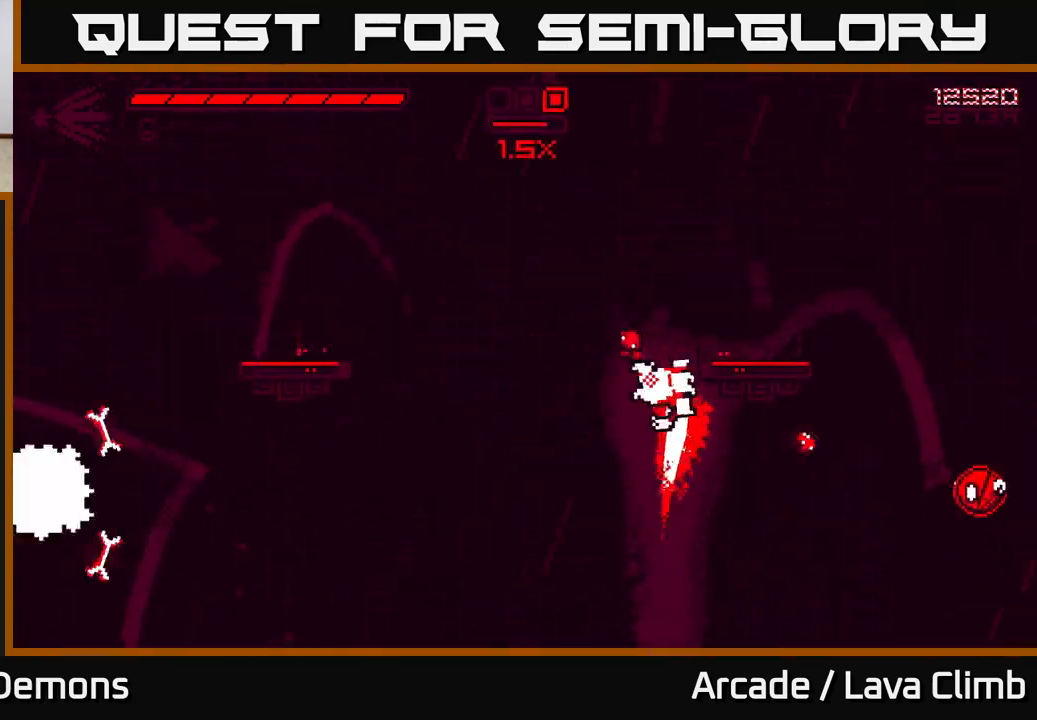
{"buttons": [], "left_stick": "center", "right_stick": "right", "events": [[67, "R2", "down"], [150, "left_stick", "center"], [267, "left_stick", "left"], [267, "right_stick", "up-right"], [383, "right_stick", "right"], [450, "left_stick", "center"], [467, "R2", "up"]]}
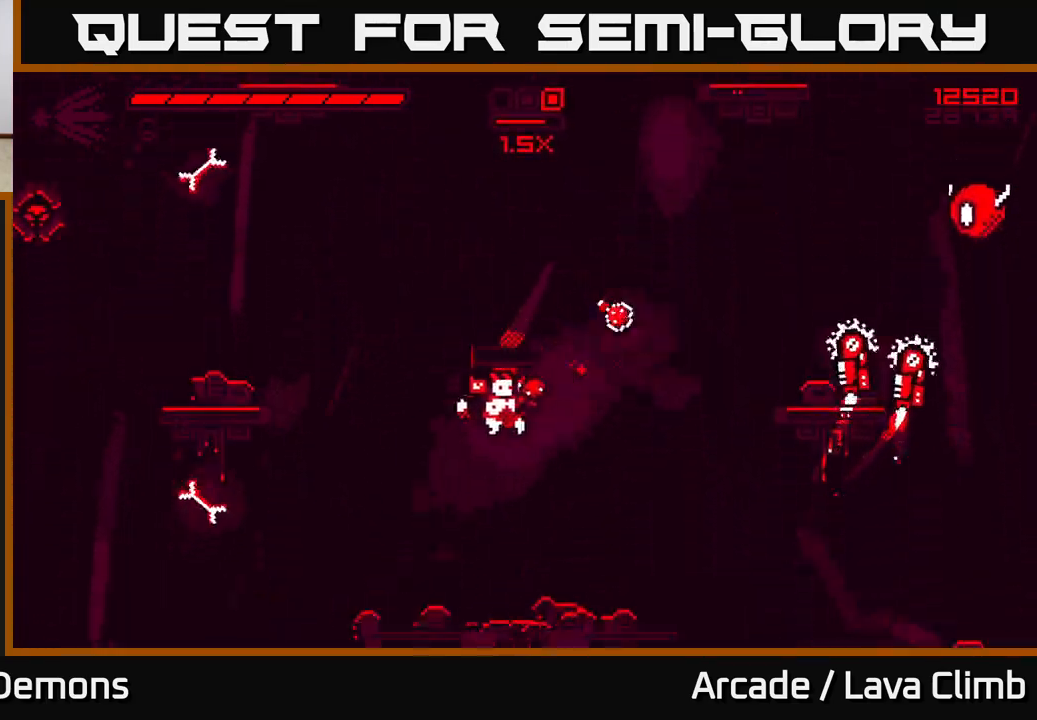
{"buttons": [], "left_stick": "right", "right_stick": "up", "events": [[217, "right_stick", "center"], [300, "left_stick", "up-right"], [367, "left_stick", "right"], [383, "right_stick", "up"]]}
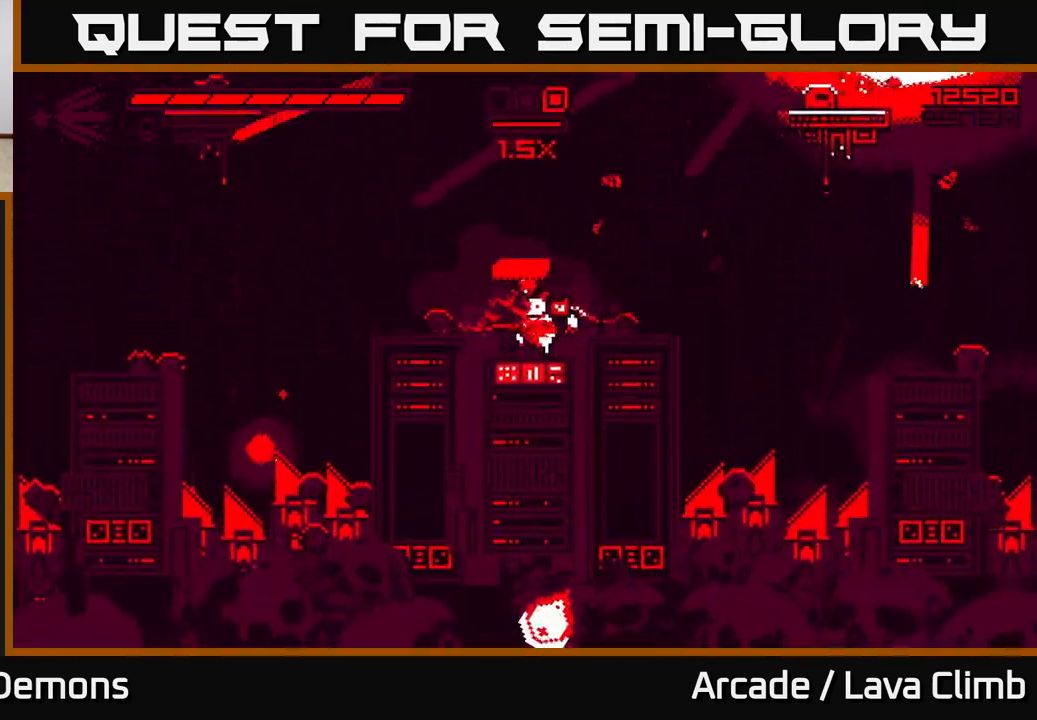
{"buttons": ["L2"], "left_stick": "up-right", "right_stick": "up-left", "events": [[17, "L2", "down"], [17, "left_stick", "up-right"], [183, "right_stick", "up-left"], [200, "L2", "up"], [283, "L2", "down"]]}
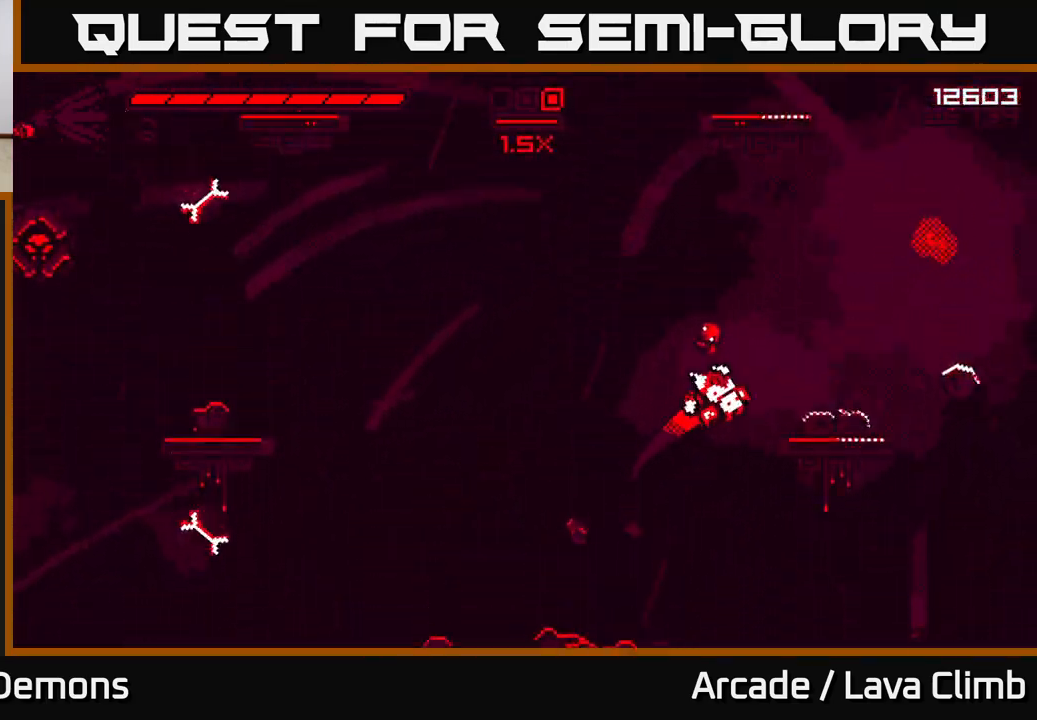
{"buttons": ["R2"], "left_stick": "left", "right_stick": "up-left", "events": [[33, "L2", "up"], [150, "R2", "down"], [317, "left_stick", "center"], [467, "left_stick", "left"]]}
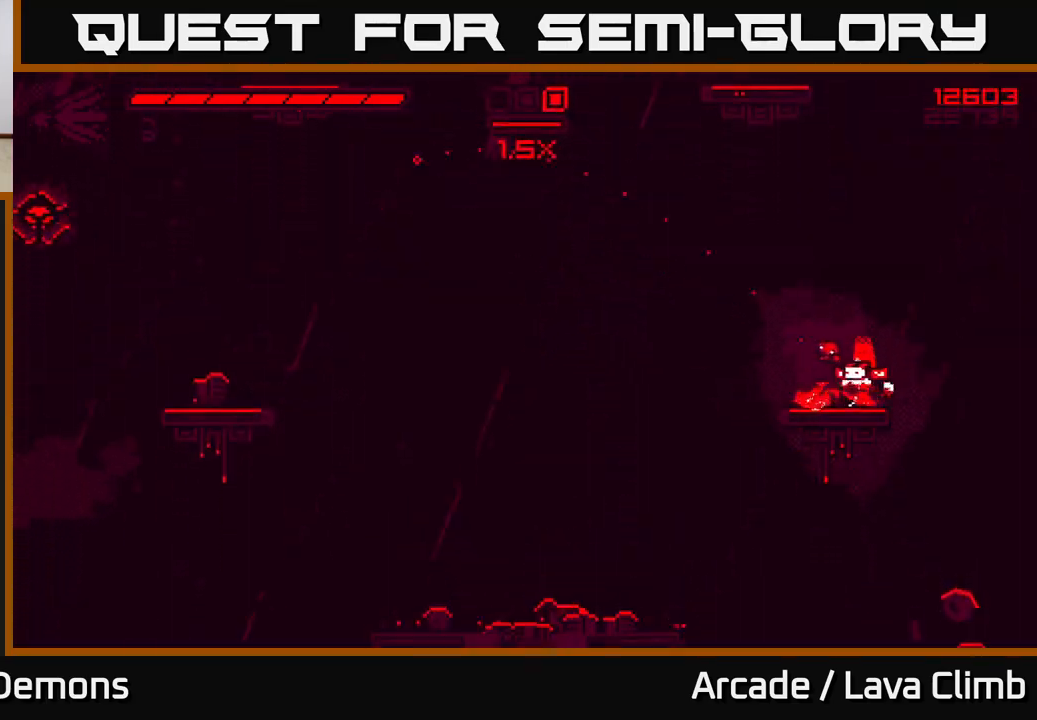
{"buttons": [], "left_stick": "left", "right_stick": "up-left", "events": [[133, "left_stick", "center"], [167, "R2", "up"], [250, "left_stick", "left"], [300, "L2", "down"], [433, "L2", "up"]]}
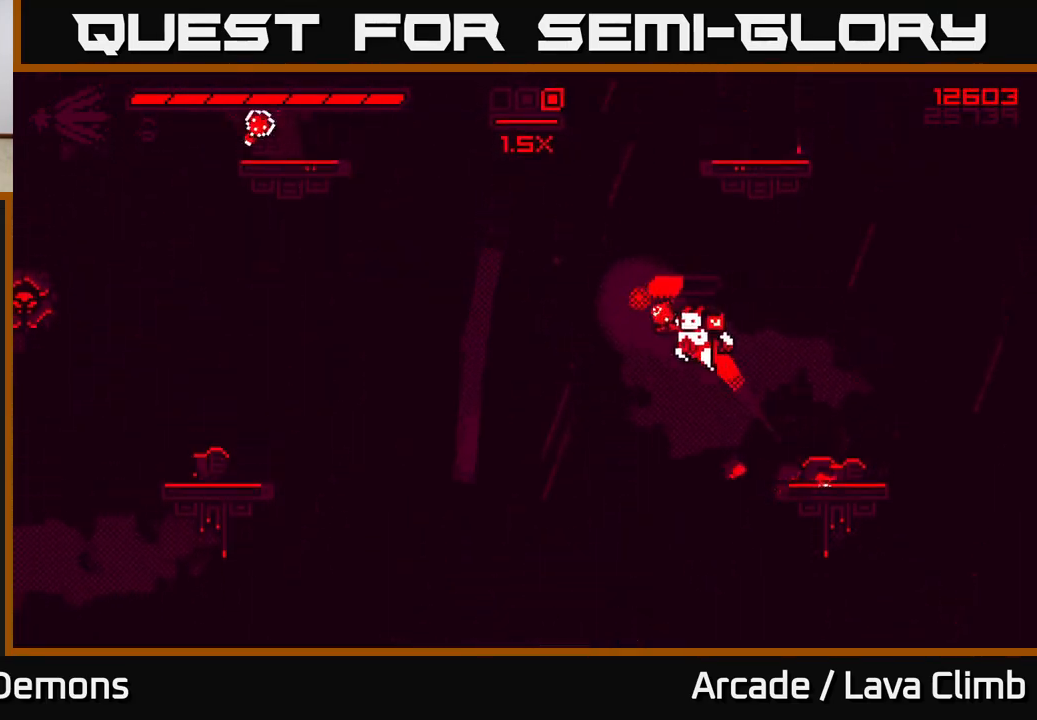
{"buttons": [], "left_stick": "left", "right_stick": "left", "events": [[67, "L2", "down"], [217, "L2", "up"], [283, "L2", "down"], [367, "right_stick", "left"], [450, "L2", "up"]]}
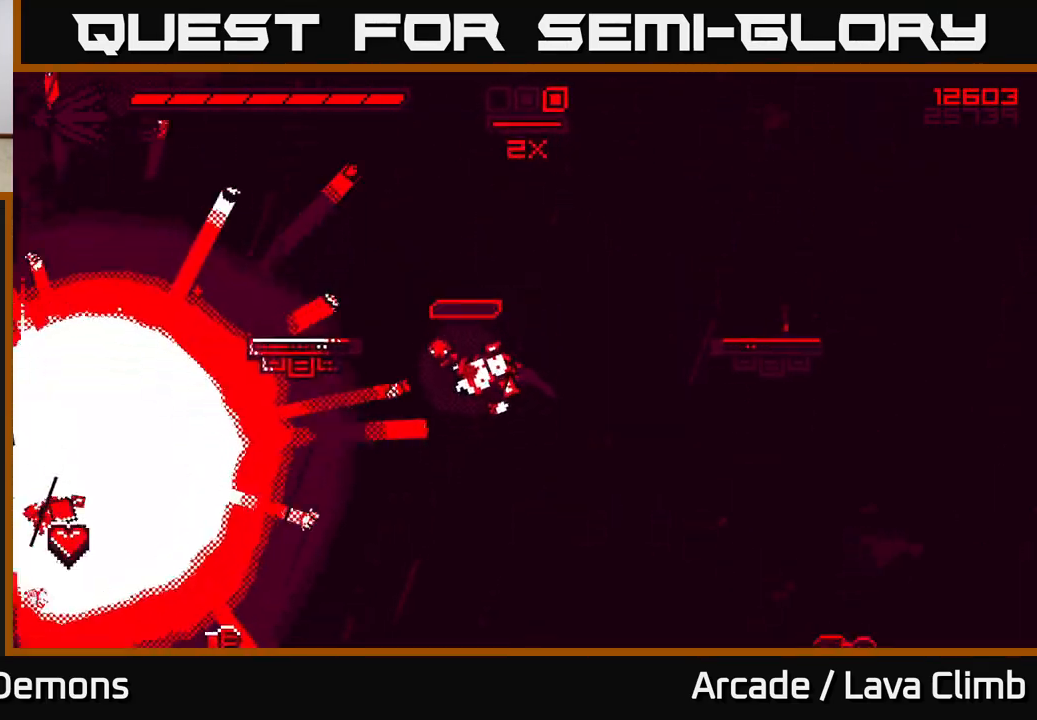
{"buttons": ["L2"], "left_stick": "left", "right_stick": "up-left", "events": [[17, "left_stick", "right"], [67, "R2", "down"], [367, "L2", "down"], [417, "right_stick", "up-left"], [433, "R2", "up"], [450, "left_stick", "up-left"], [500, "left_stick", "left"]]}